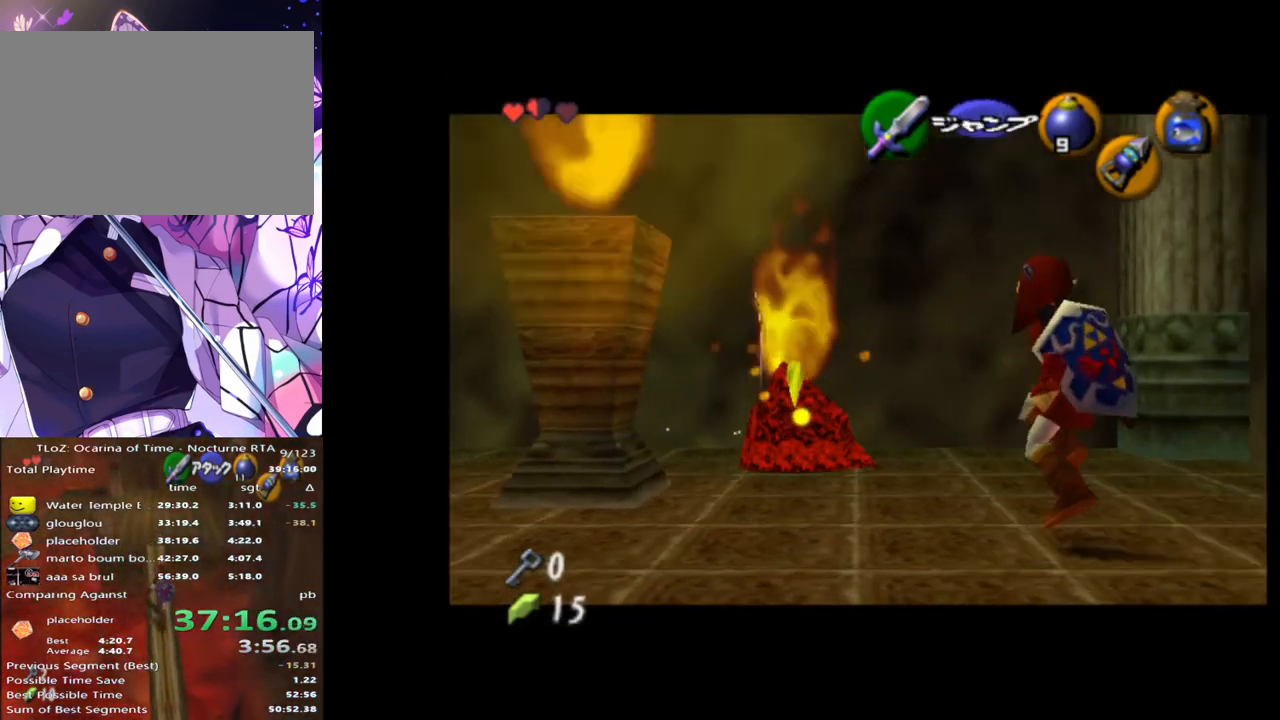
Gameplay with a controller (Nintendo layout); each line is a JSON object with the inputs held at the frame after it. "events" lists button and stick changes between this image and that frame as [ms after this image, input, new state], when the widget could be followed in between. Not read: DPAD_LEFT L3 R3.
{"buttons": [], "left_stick": "down", "right_stick": "center", "events": []}
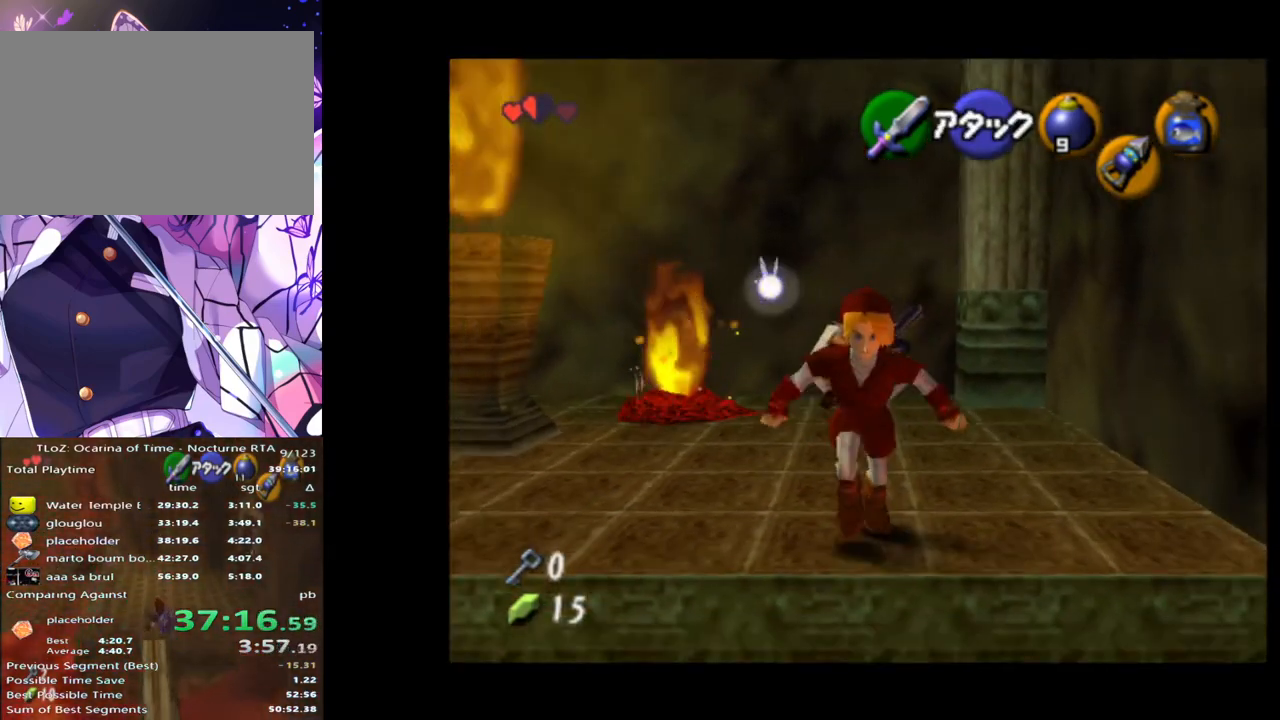
{"buttons": [], "left_stick": "down", "right_stick": "center", "events": []}
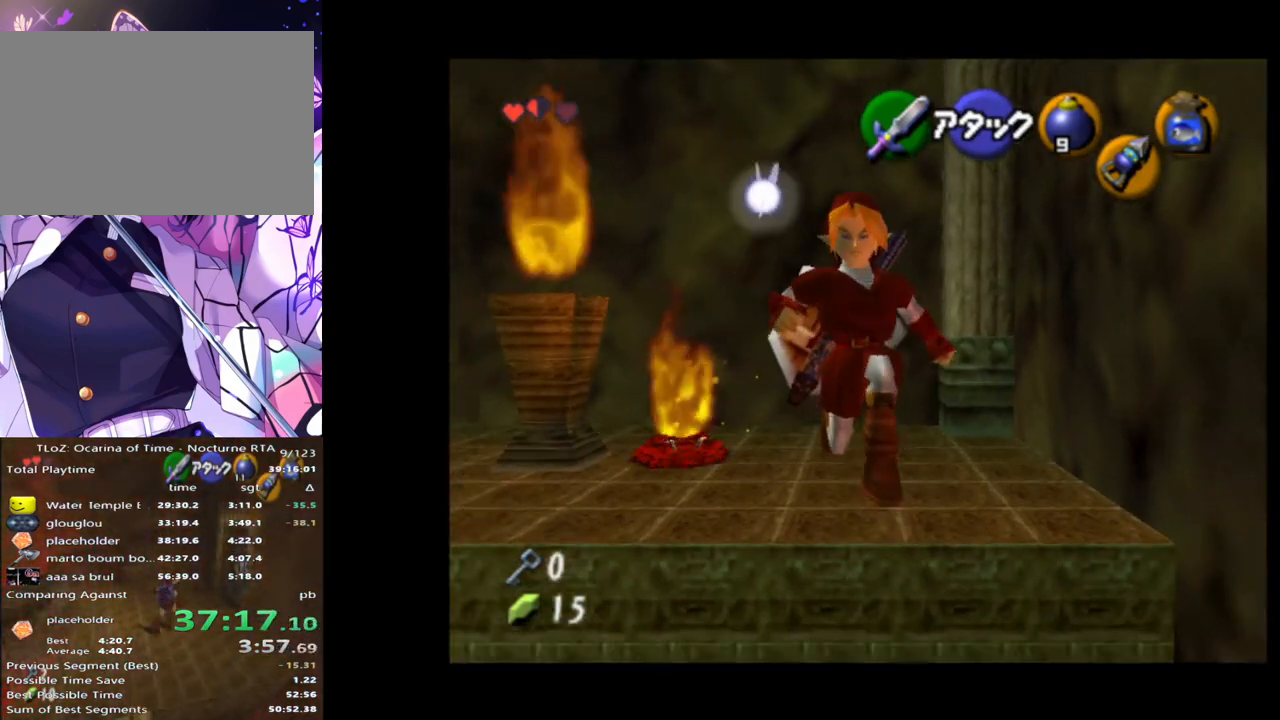
{"buttons": [], "left_stick": "down", "right_stick": "center", "events": []}
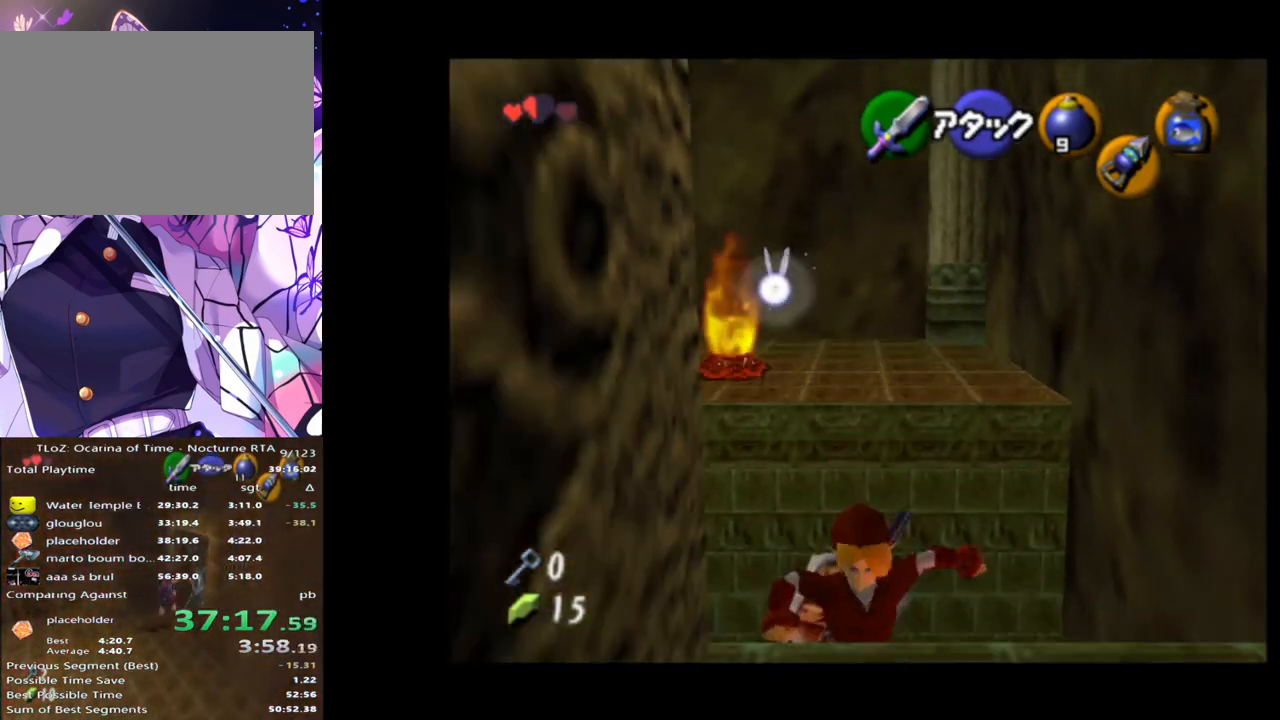
{"buttons": [], "left_stick": "center", "right_stick": "center", "events": [[250, "left_stick", "center"]]}
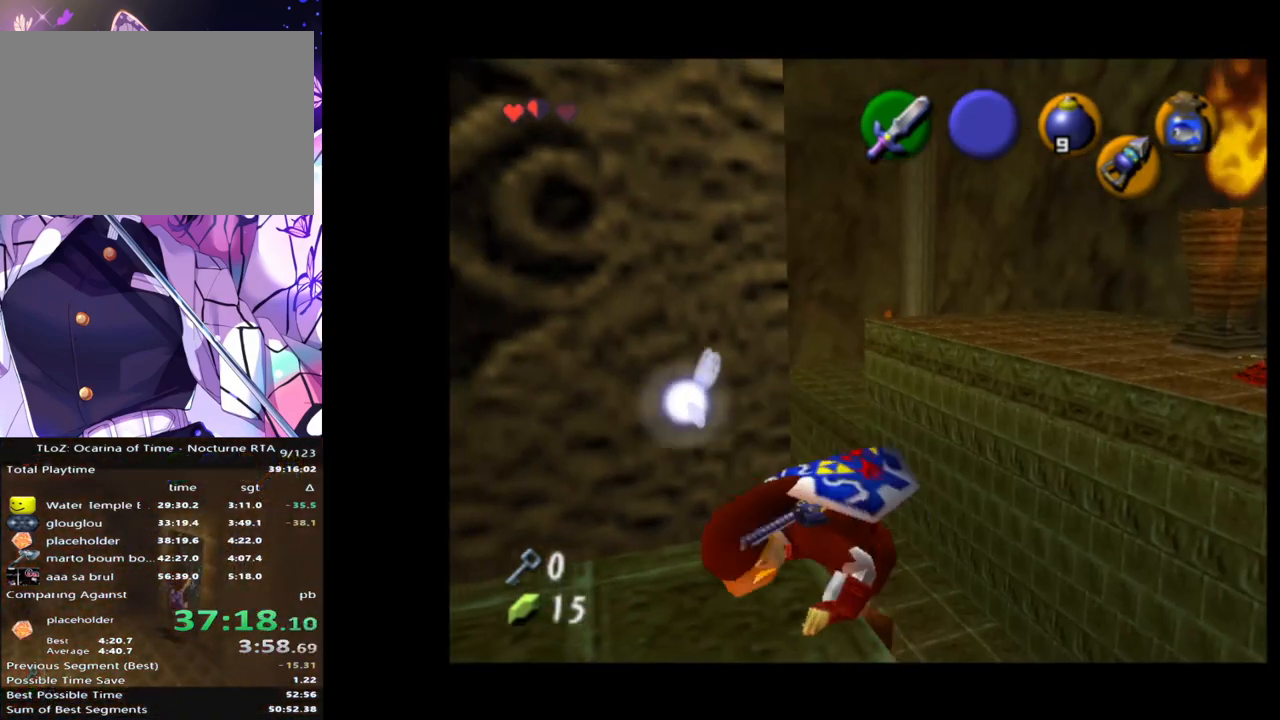
{"buttons": [], "left_stick": "center", "right_stick": "center", "events": []}
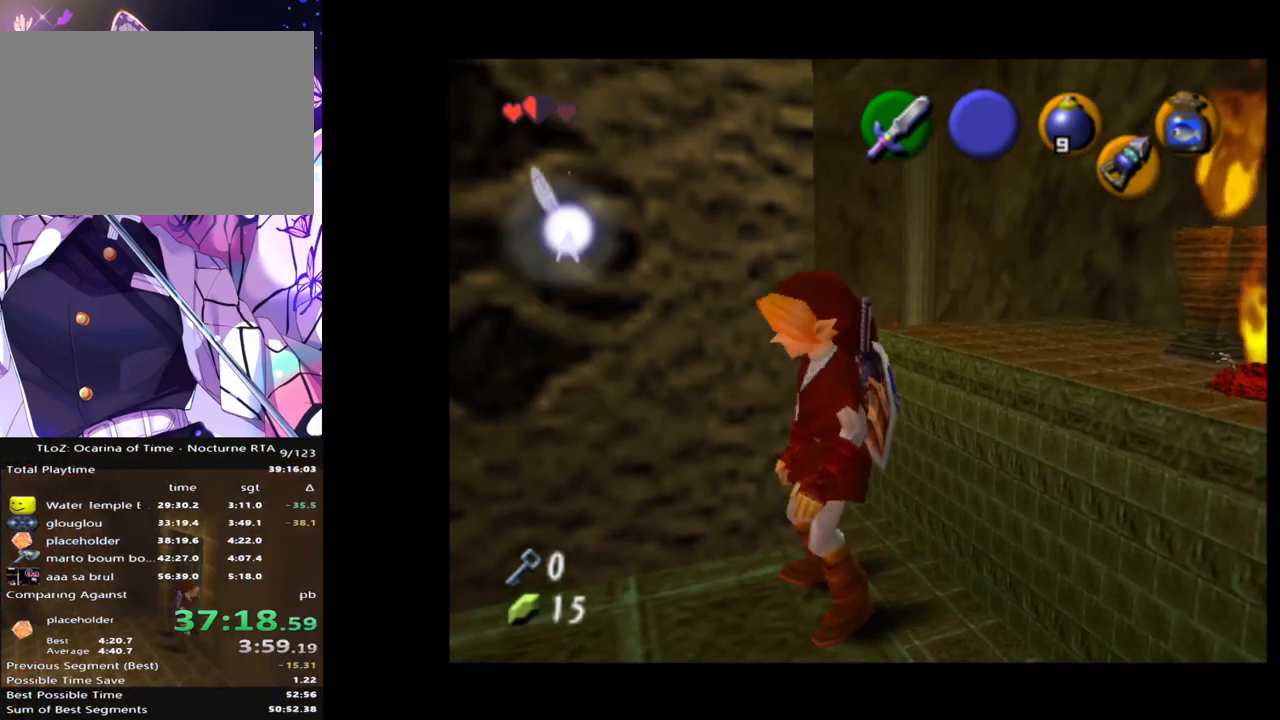
{"buttons": [], "left_stick": "center", "right_stick": "center", "events": [[117, "Y", "down"], [167, "left_stick", "down"], [217, "Y", "up"], [300, "left_stick", "center"]]}
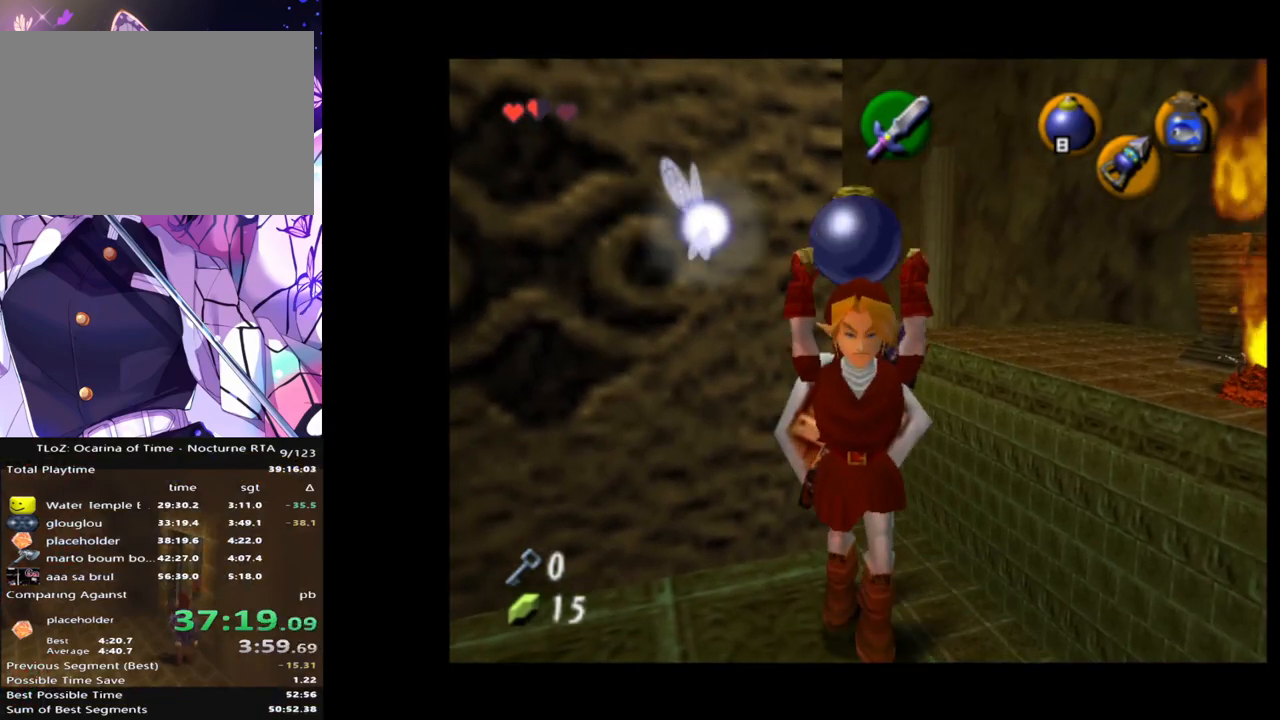
{"buttons": ["L1"], "left_stick": "center", "right_stick": "center", "events": [[183, "left_stick", "up"], [283, "left_stick", "center"], [350, "L1", "down"]]}
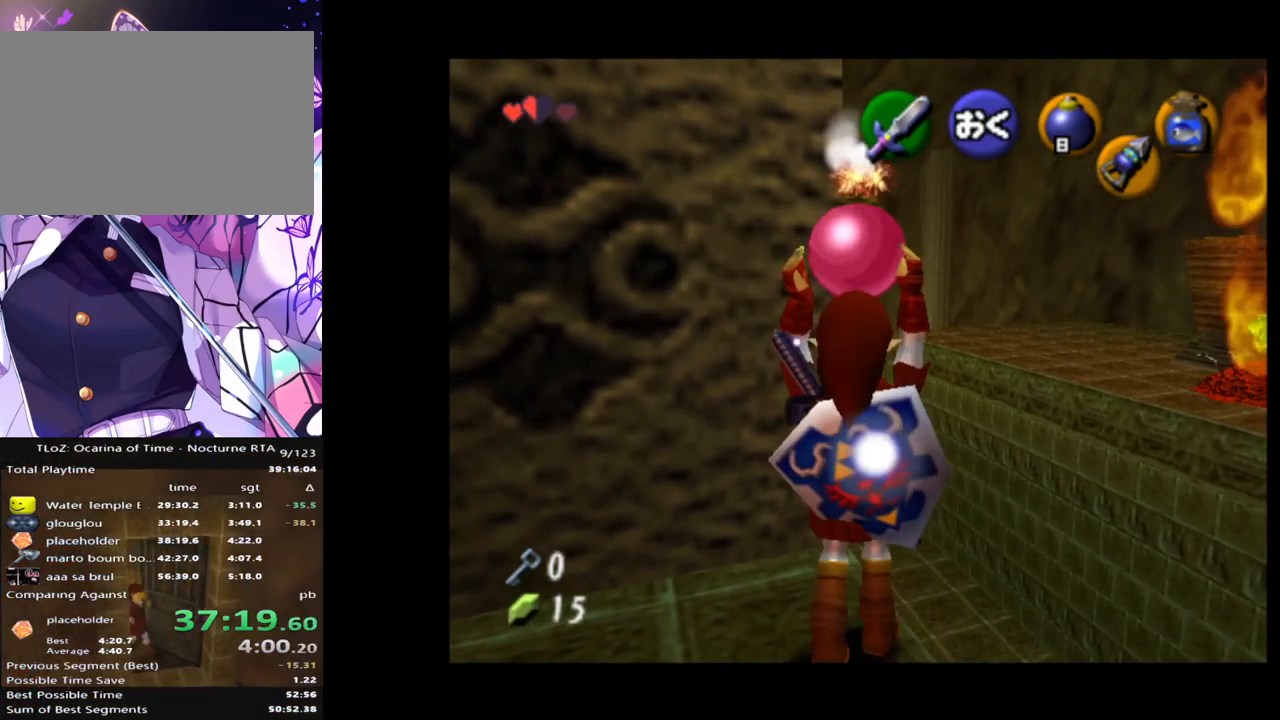
{"buttons": ["L1"], "left_stick": "left", "right_stick": "center", "events": [[17, "left_stick", "left"]]}
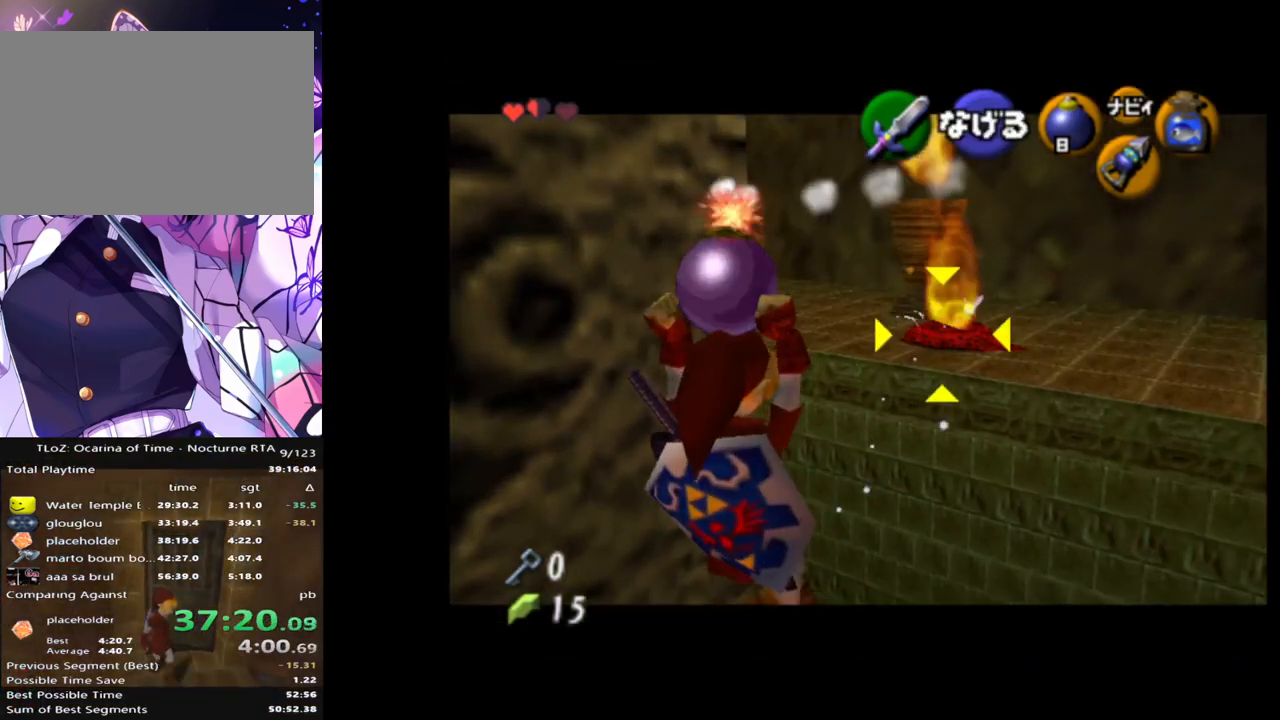
{"buttons": [], "left_stick": "down-left", "right_stick": "center", "events": [[233, "left_stick", "center"], [300, "L1", "up"], [450, "left_stick", "down-left"]]}
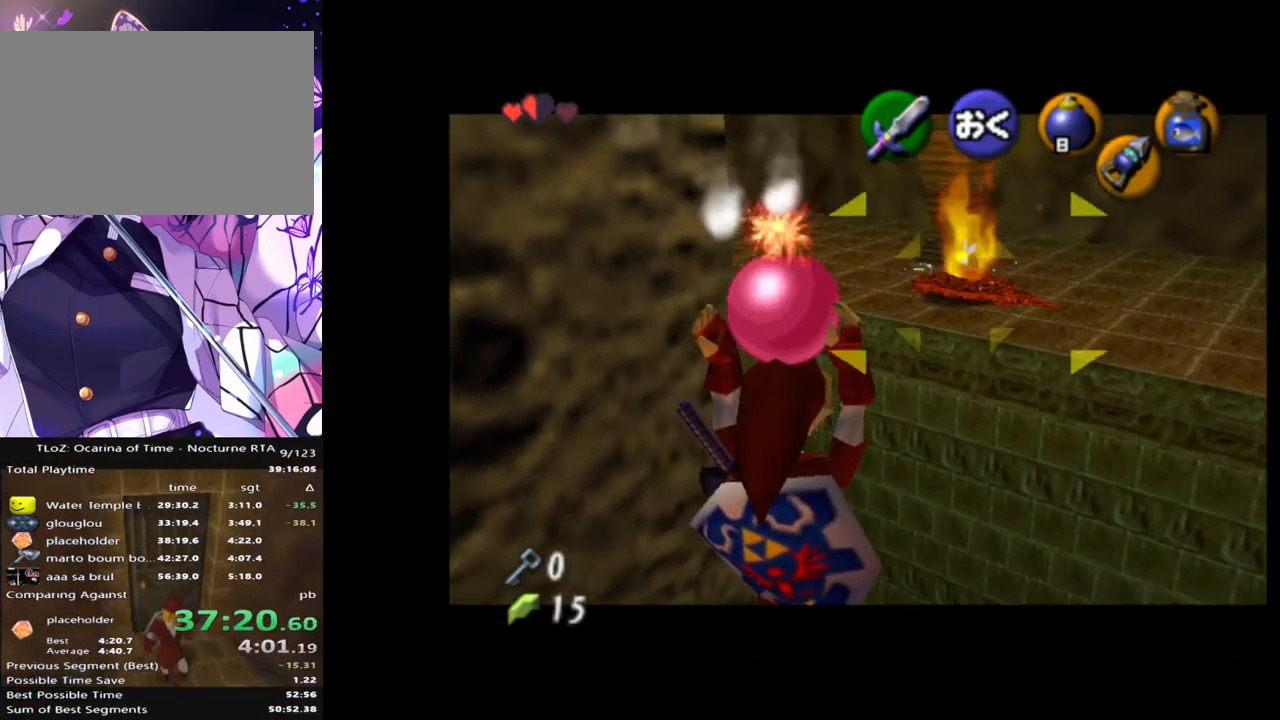
{"buttons": [], "left_stick": "down-left", "right_stick": "center", "events": []}
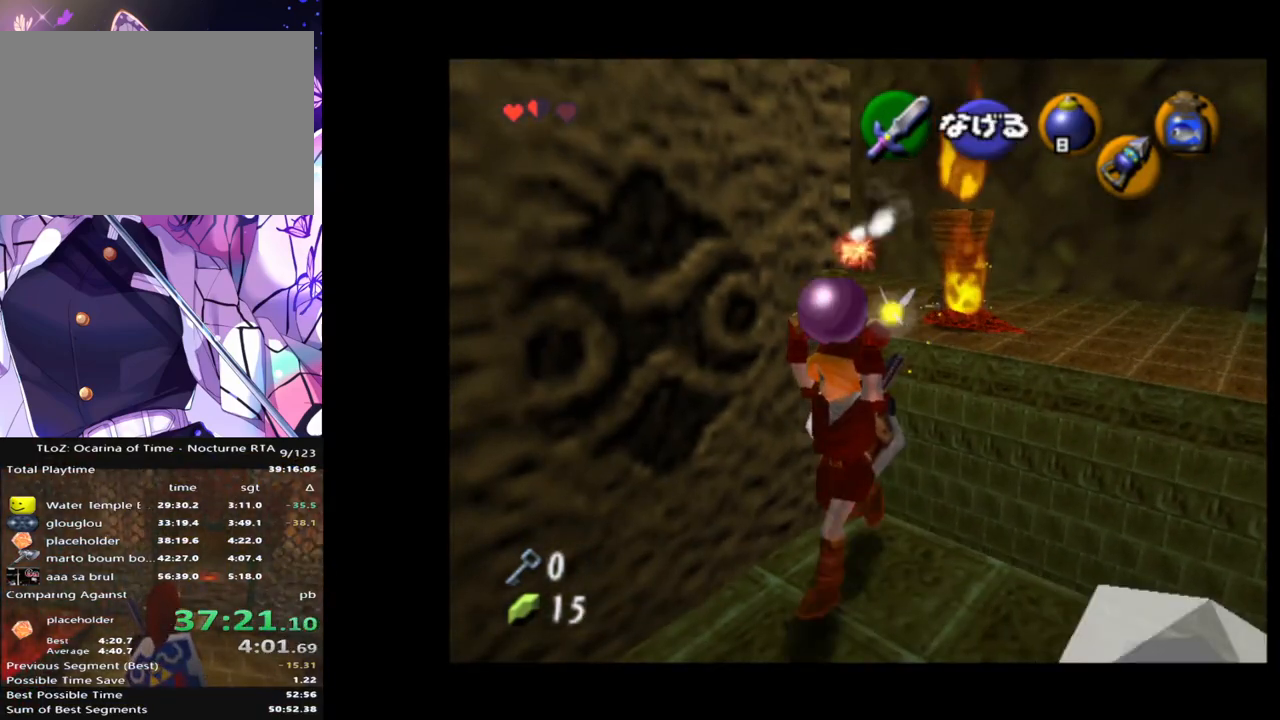
{"buttons": ["A"], "left_stick": "up-right", "right_stick": "center", "events": [[67, "left_stick", "center"], [250, "left_stick", "right"], [400, "A", "down"], [400, "left_stick", "up-right"]]}
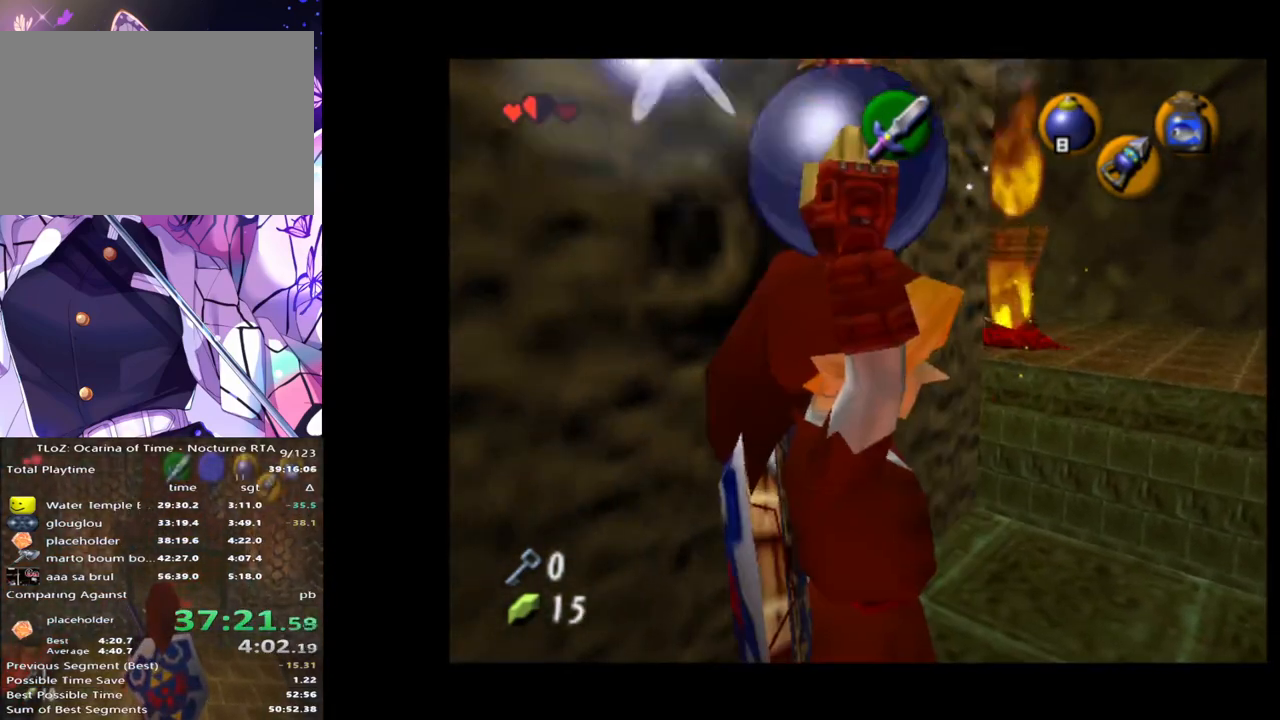
{"buttons": [], "left_stick": "center", "right_stick": "center", "events": [[50, "A", "up"], [300, "left_stick", "center"]]}
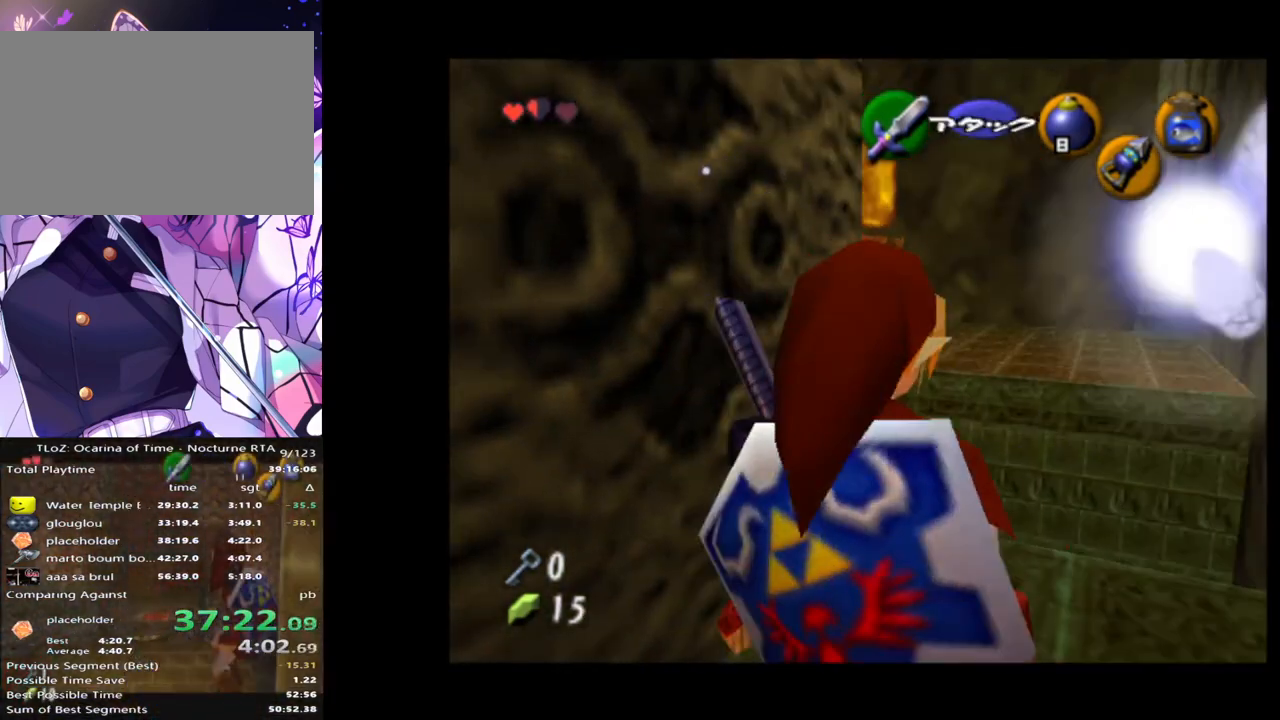
{"buttons": [], "left_stick": "center", "right_stick": "center", "events": [[67, "left_stick", "up-left"], [300, "left_stick", "center"]]}
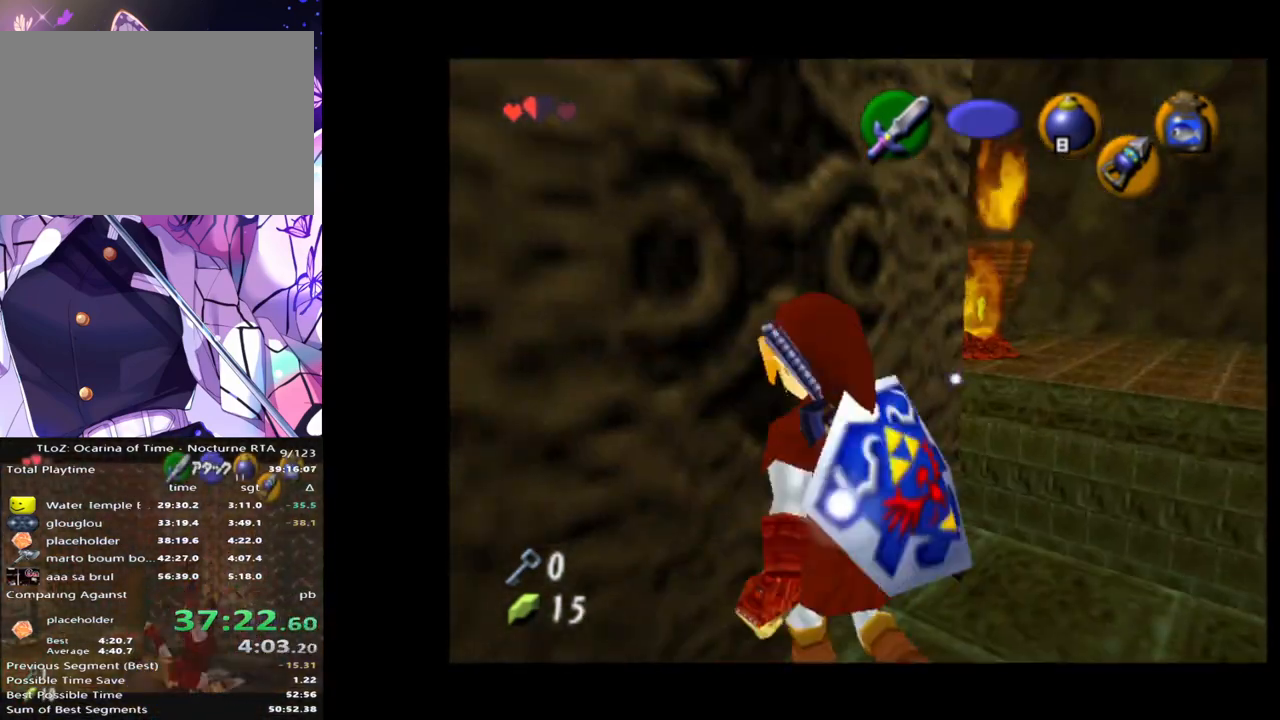
{"buttons": [], "left_stick": "left", "right_stick": "center", "events": [[417, "left_stick", "left"]]}
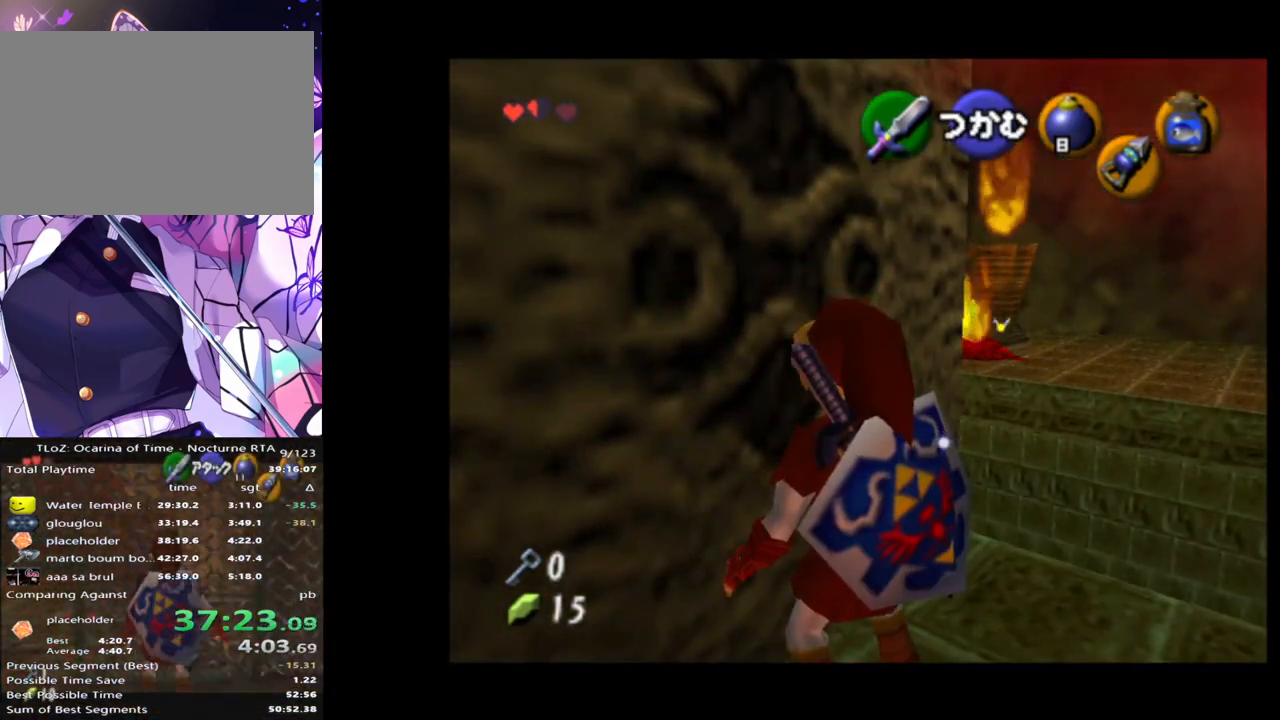
{"buttons": [], "left_stick": "left", "right_stick": "center", "events": [[83, "L1", "down"], [100, "left_stick", "center"], [467, "L1", "up"], [500, "left_stick", "left"]]}
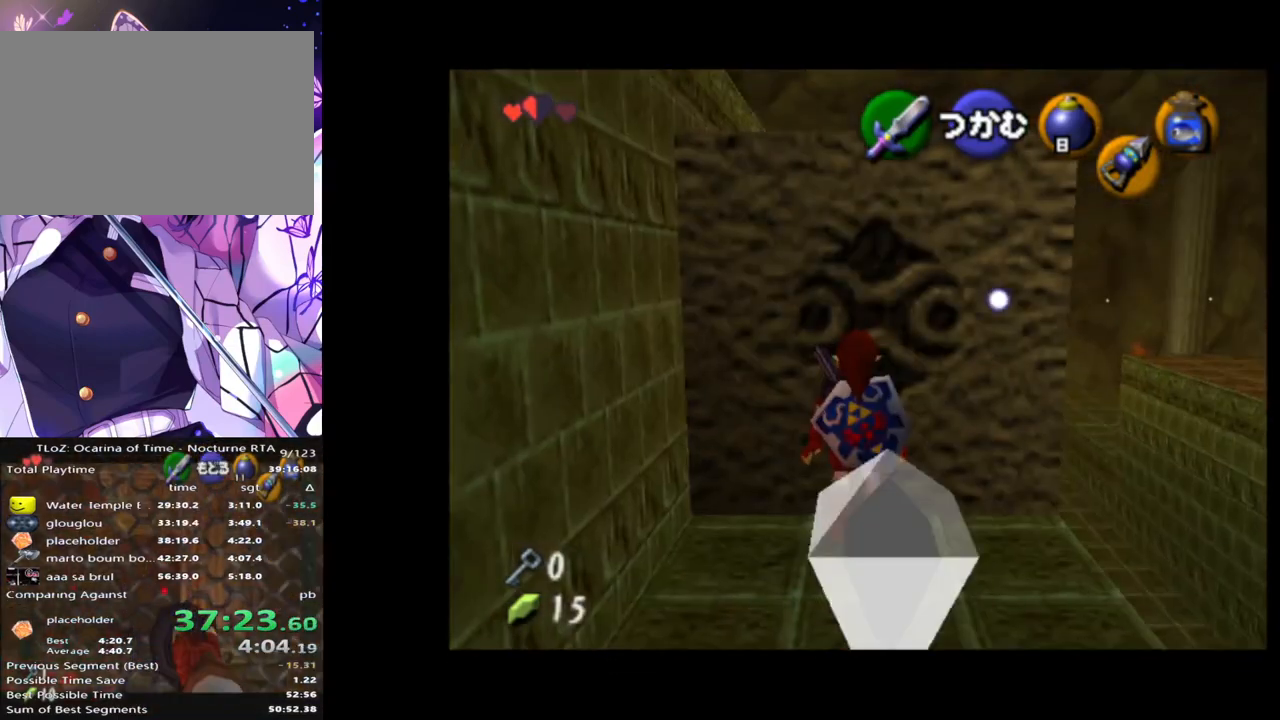
{"buttons": [], "left_stick": "down-left", "right_stick": "center", "events": [[433, "left_stick", "down-left"]]}
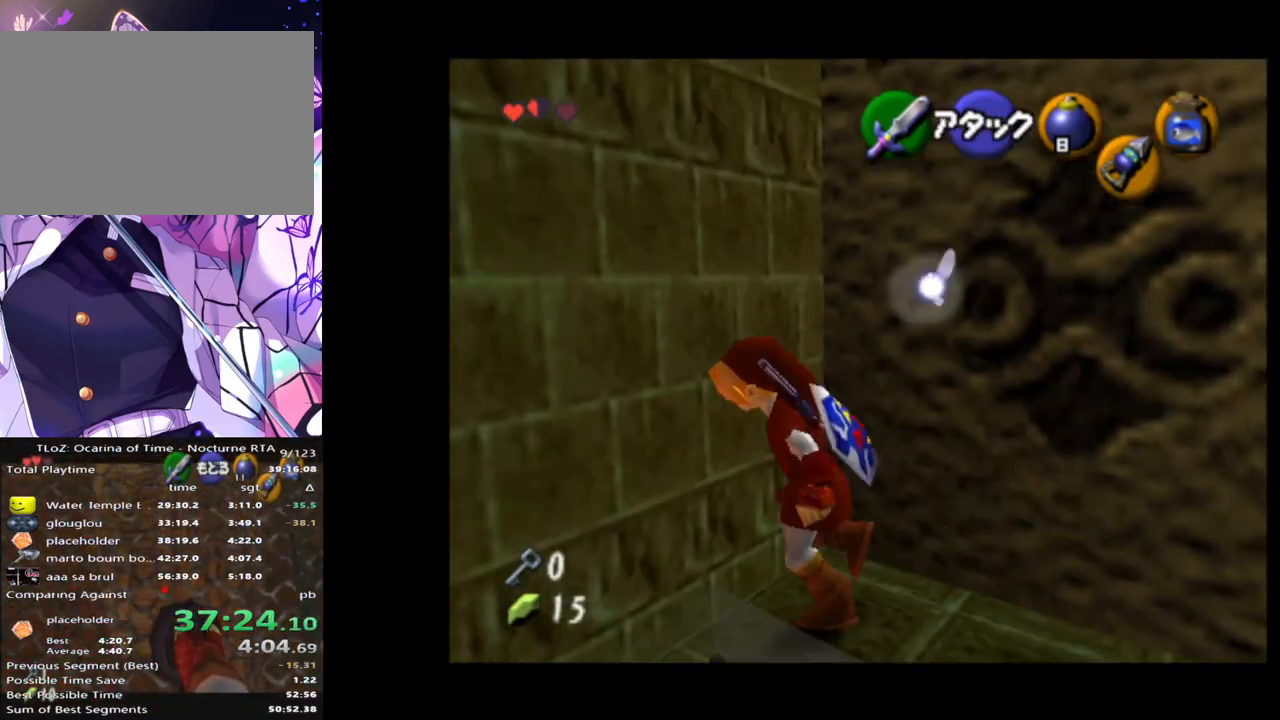
{"buttons": ["L1"], "left_stick": "center", "right_stick": "center", "events": [[200, "left_stick", "up-left"], [467, "left_stick", "center"], [483, "L1", "down"]]}
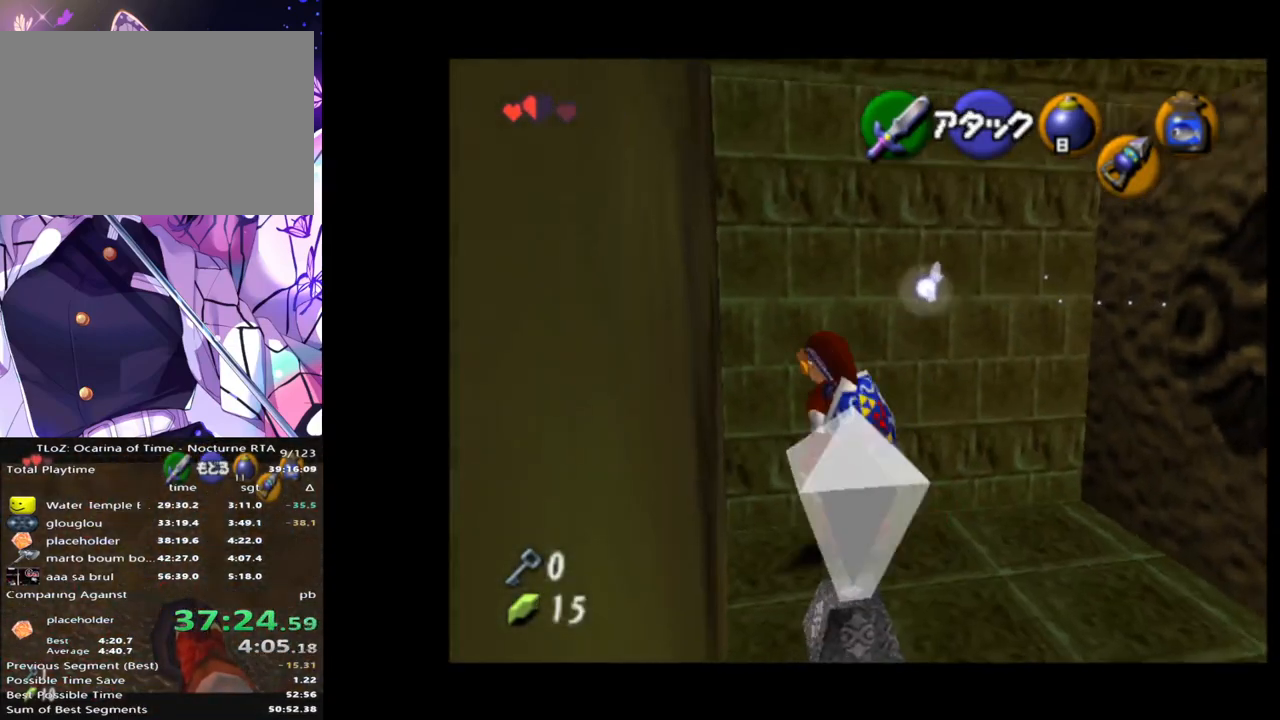
{"buttons": ["L1"], "left_stick": "down", "right_stick": "center", "events": [[250, "left_stick", "down"]]}
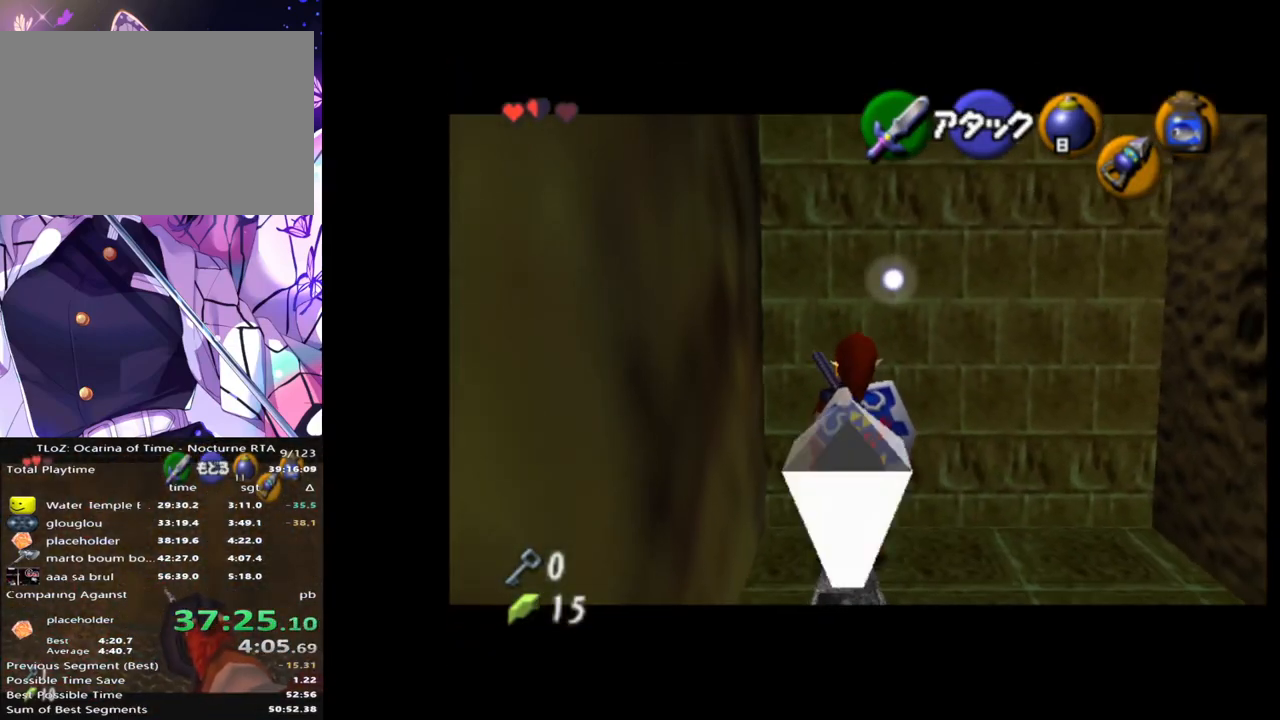
{"buttons": [], "left_stick": "center", "right_stick": "center", "events": [[117, "A", "down"], [200, "A", "up"], [317, "left_stick", "center"], [433, "L1", "up"]]}
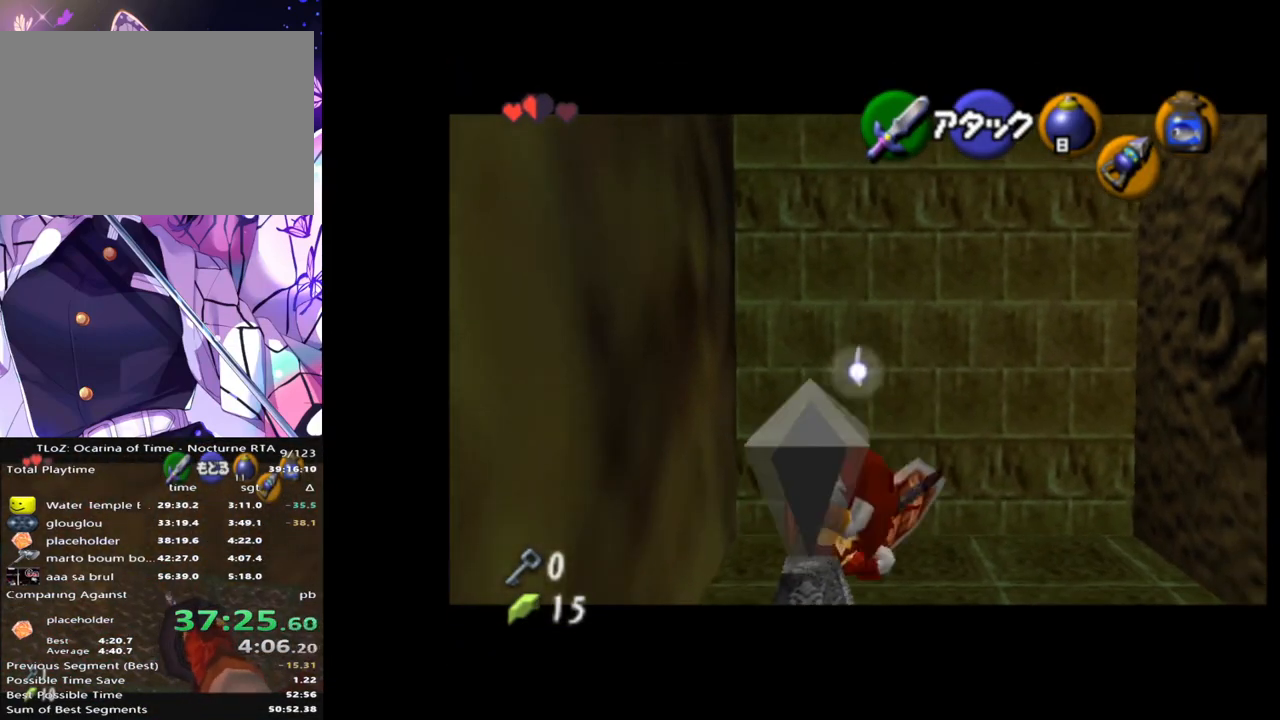
{"buttons": ["L1"], "left_stick": "center", "right_stick": "center", "events": [[333, "L1", "down"]]}
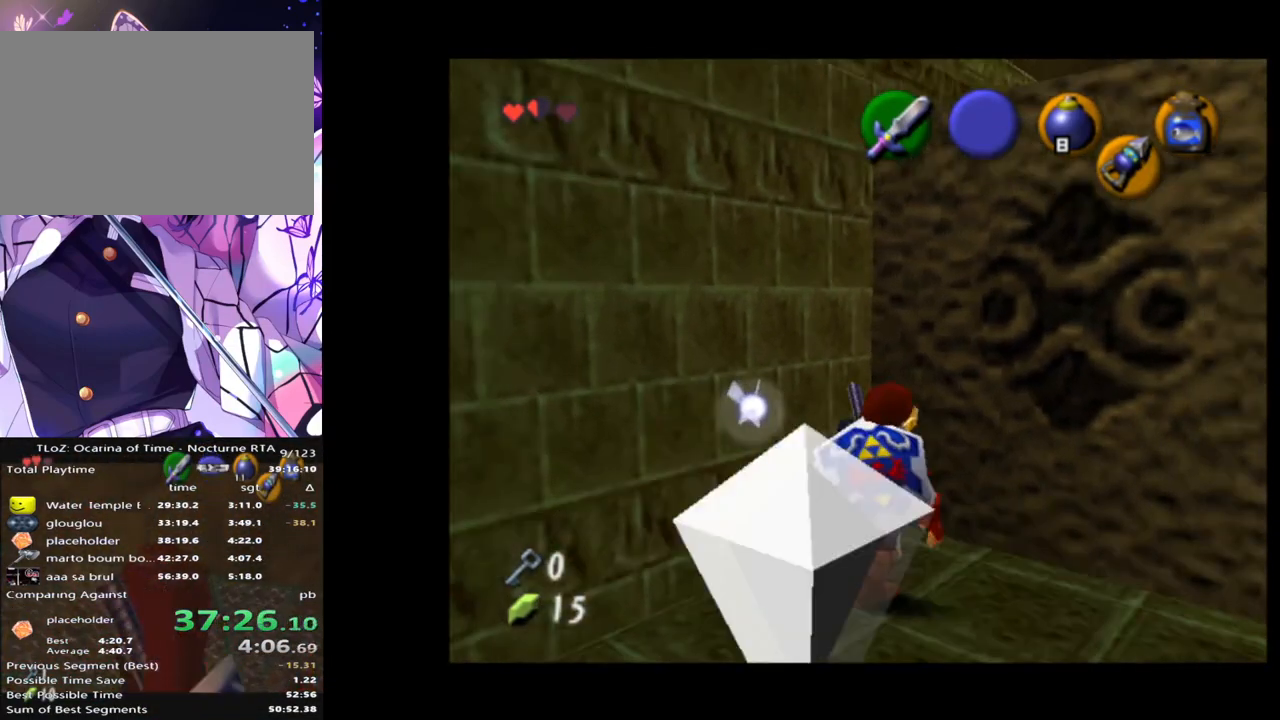
{"buttons": [], "left_stick": "center", "right_stick": "center", "events": [[283, "L1", "up"]]}
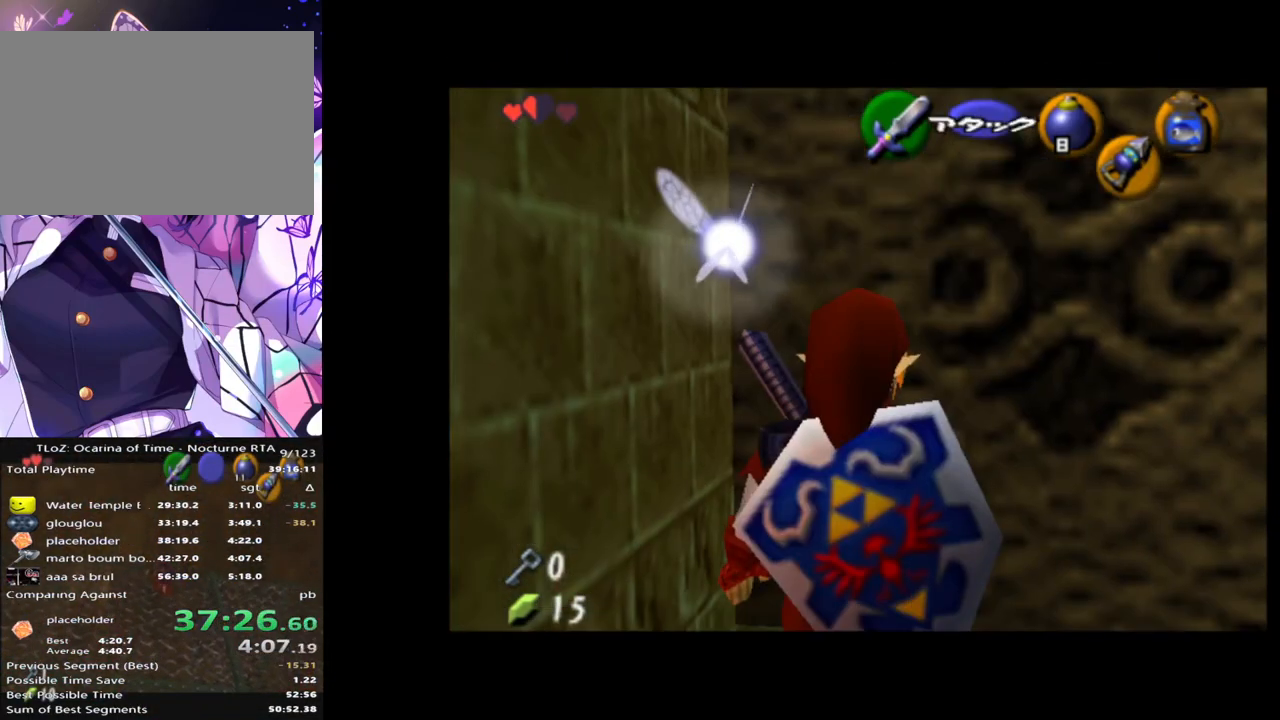
{"buttons": [], "left_stick": "center", "right_stick": "center", "events": [[67, "left_stick", "right"], [167, "left_stick", "center"]]}
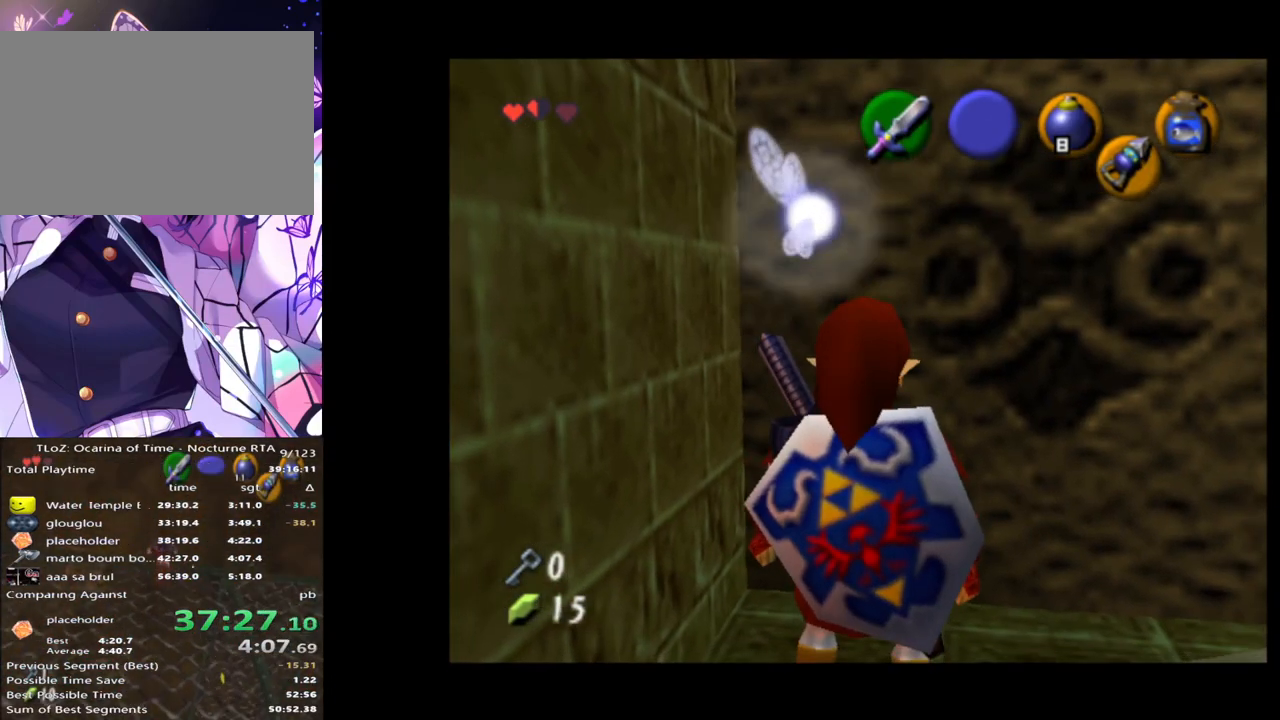
{"buttons": [], "left_stick": "center", "right_stick": "center", "events": []}
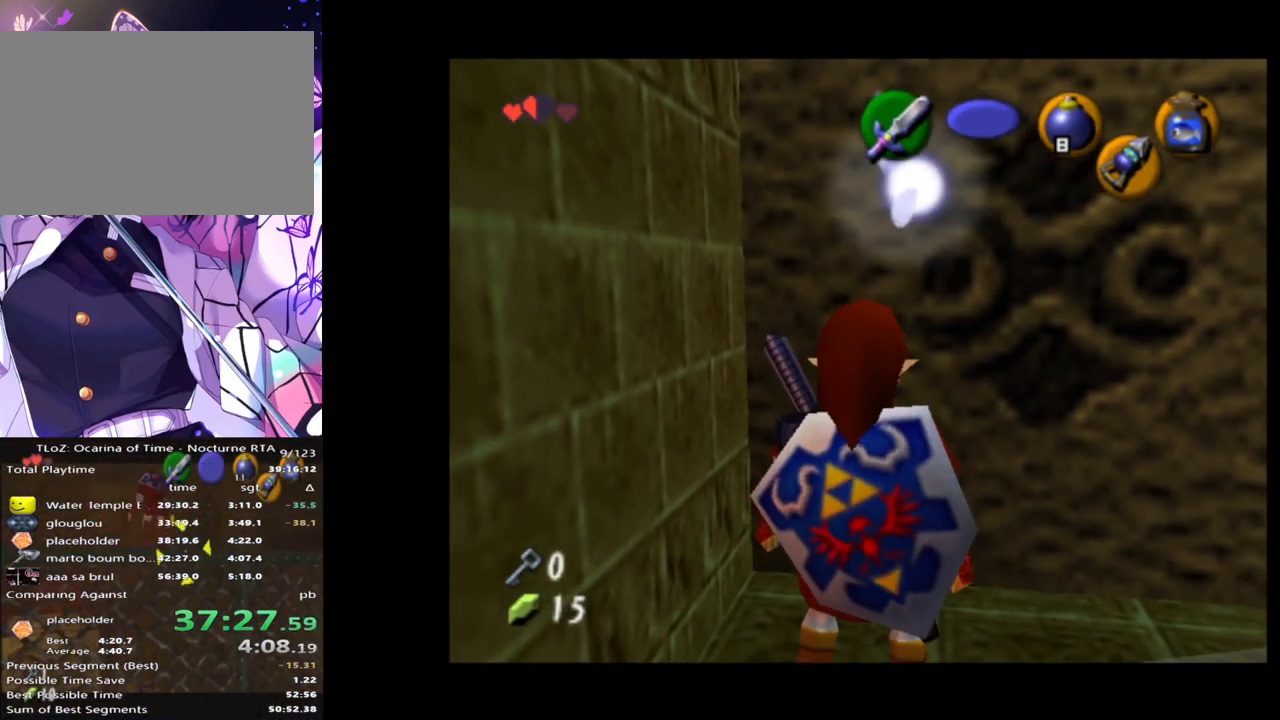
{"buttons": [], "left_stick": "center", "right_stick": "center", "events": []}
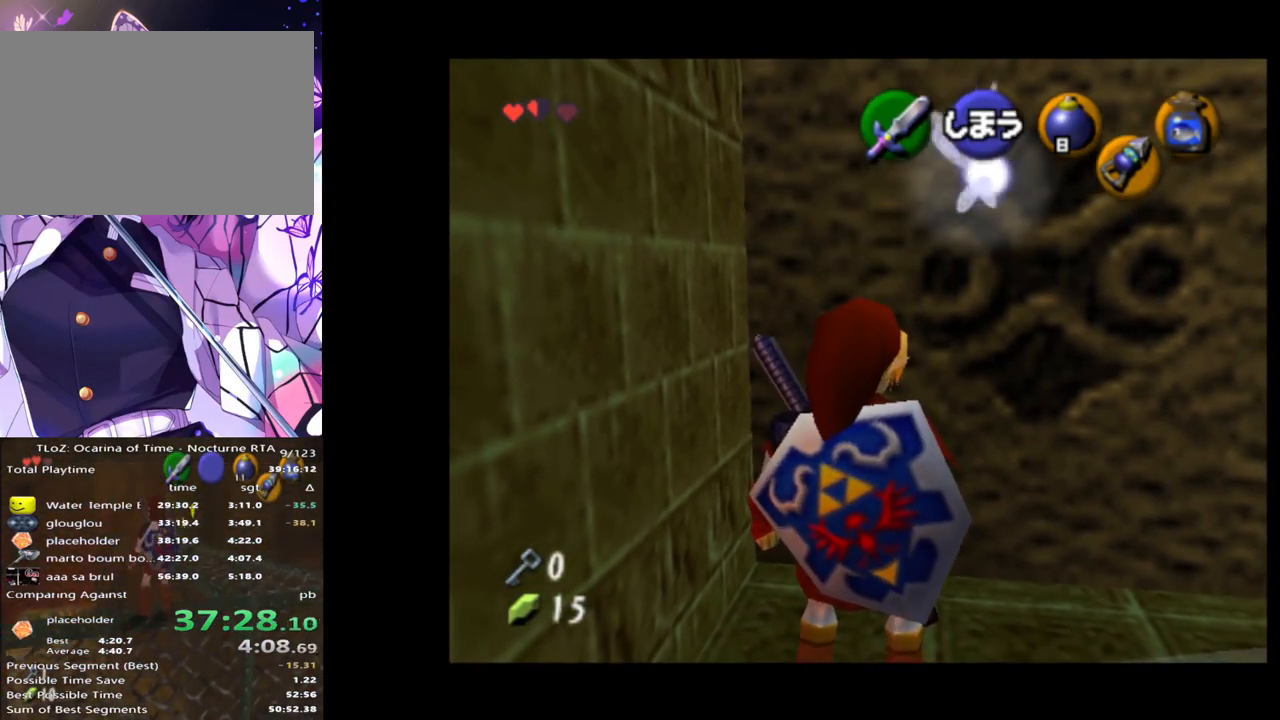
{"buttons": [], "left_stick": "center", "right_stick": "center", "events": []}
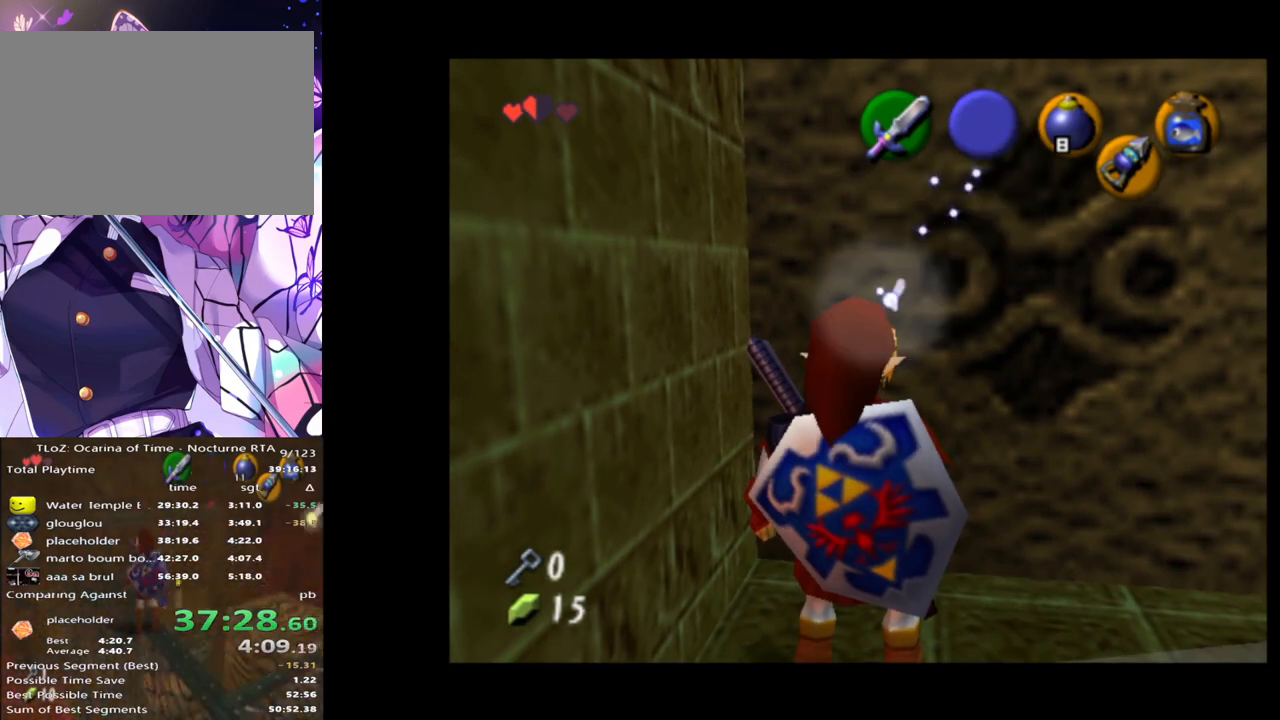
{"buttons": [], "left_stick": "center", "right_stick": "center", "events": []}
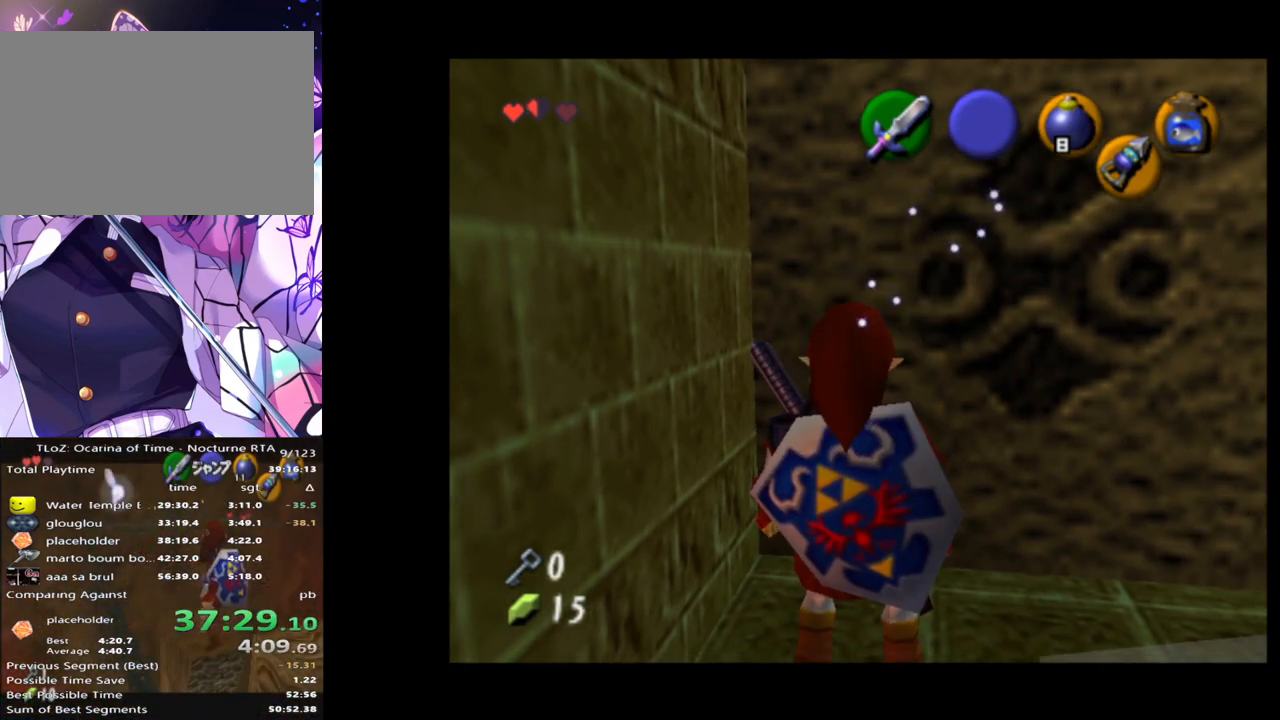
{"buttons": [], "left_stick": "center", "right_stick": "center", "events": []}
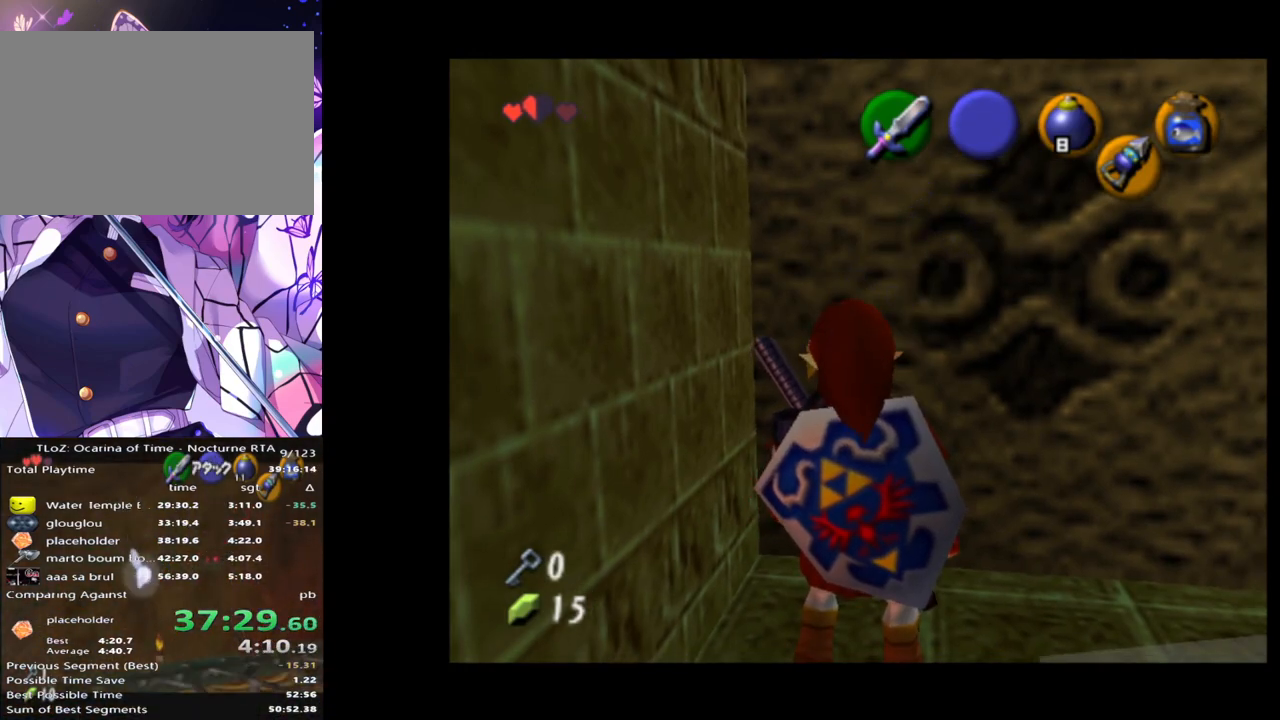
{"buttons": [], "left_stick": "center", "right_stick": "center", "events": []}
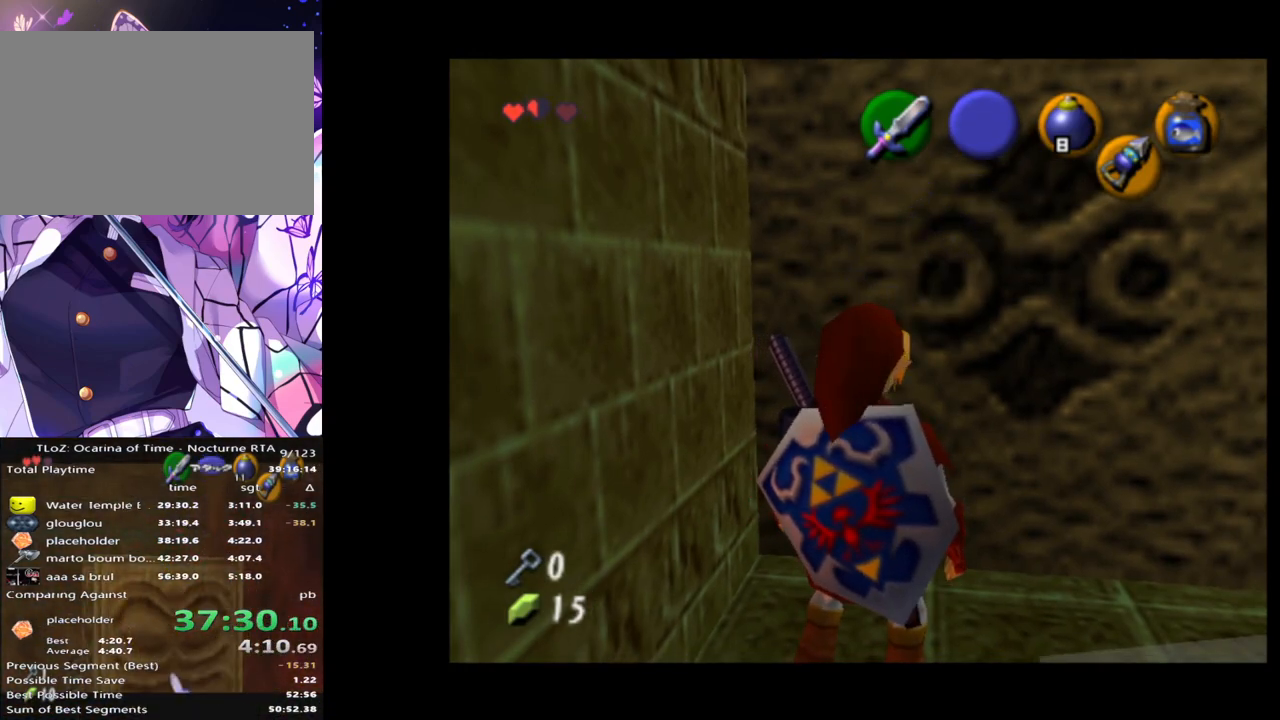
{"buttons": ["L1"], "left_stick": "center", "right_stick": "center", "events": [[483, "L1", "down"]]}
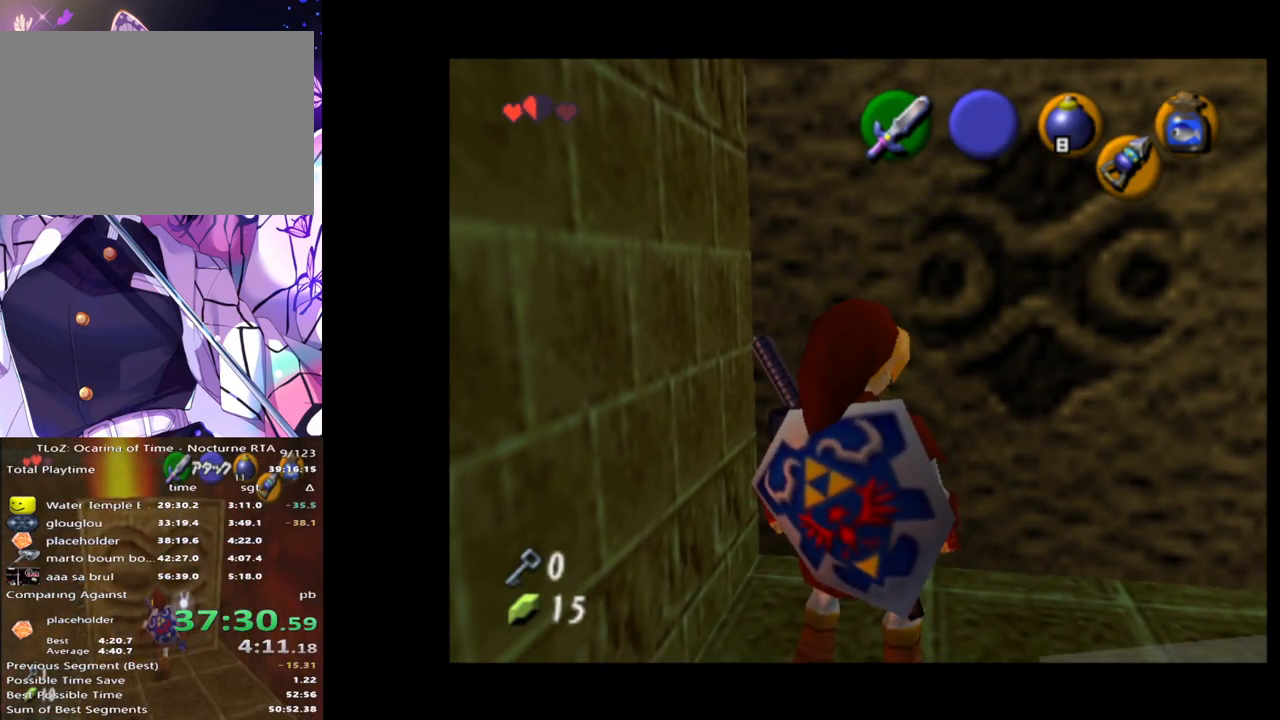
{"buttons": [], "left_stick": "center", "right_stick": "center", "events": [[167, "L1", "up"]]}